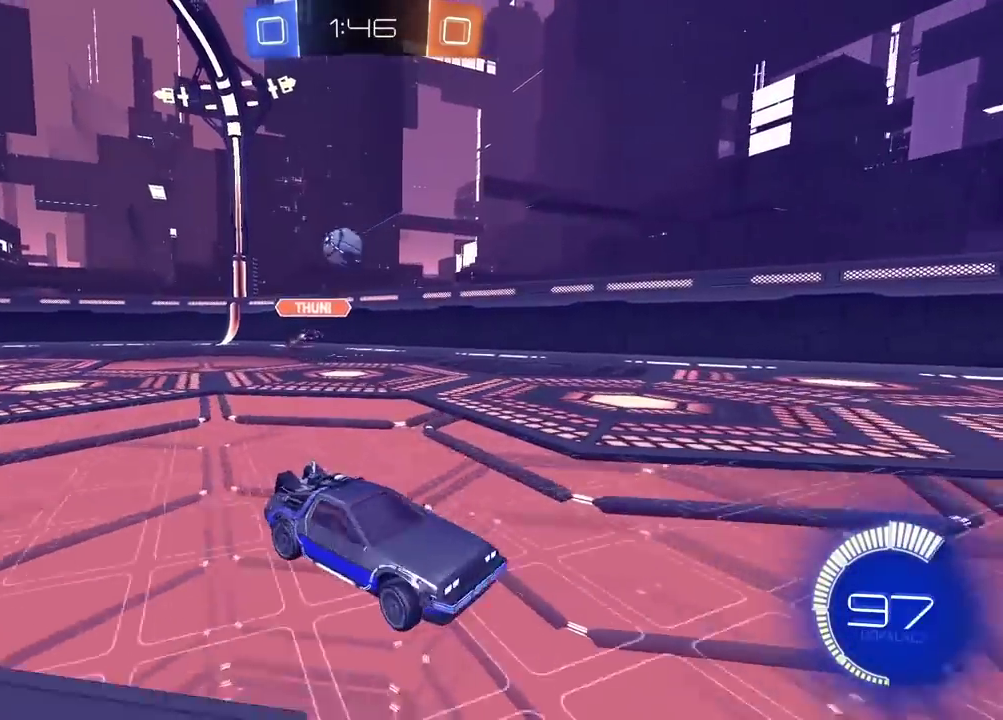
Gameplay with a controller (PlayStation layout); each line is a JSON object with the inputs held at the frame after it. "events" lists button and stick changes between this image and that frame as [ms after this image, input, new state], when the widget could be followed in between. Not read: L1 R1.
{"buttons": ["R2"], "left_stick": "left", "right_stick": "center", "events": [[433, "left_stick", "center"], [483, "left_stick", "left"]]}
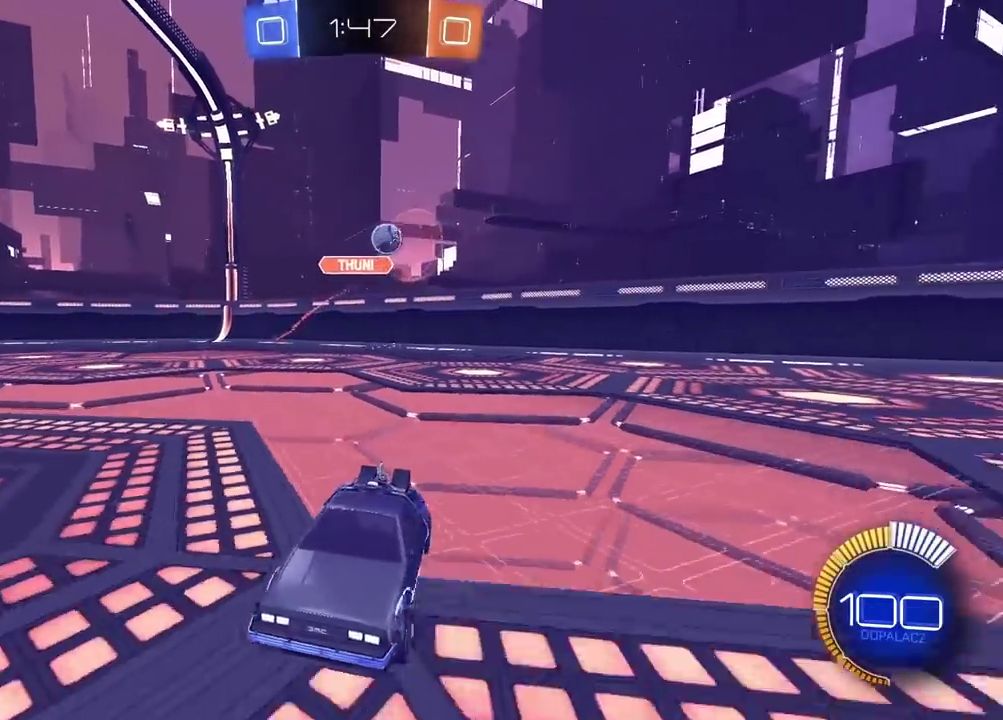
{"buttons": ["R2"], "left_stick": "center", "right_stick": "center", "events": [[367, "left_stick", "center"]]}
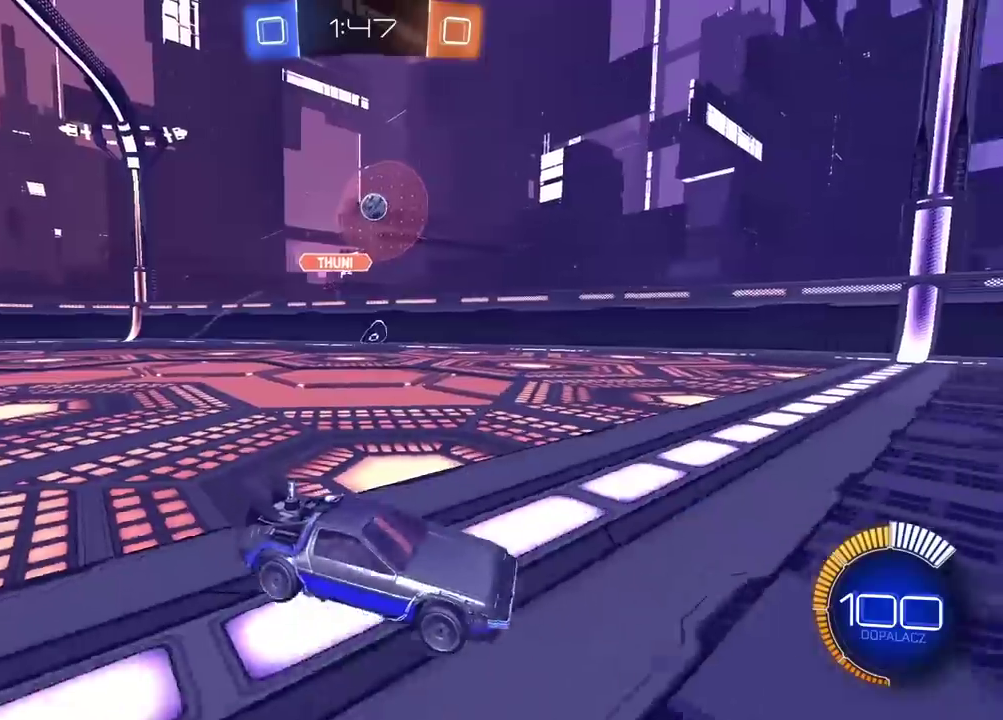
{"buttons": ["R2"], "left_stick": "center", "right_stick": "center", "events": []}
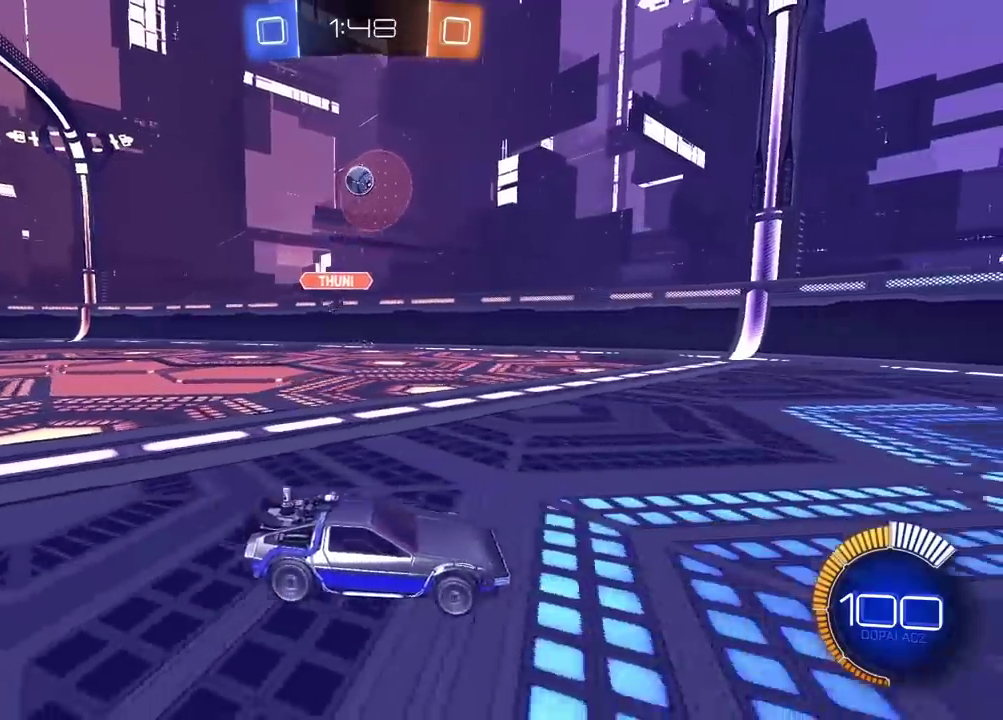
{"buttons": ["R2"], "left_stick": "right", "right_stick": "center", "events": [[433, "left_stick", "right"]]}
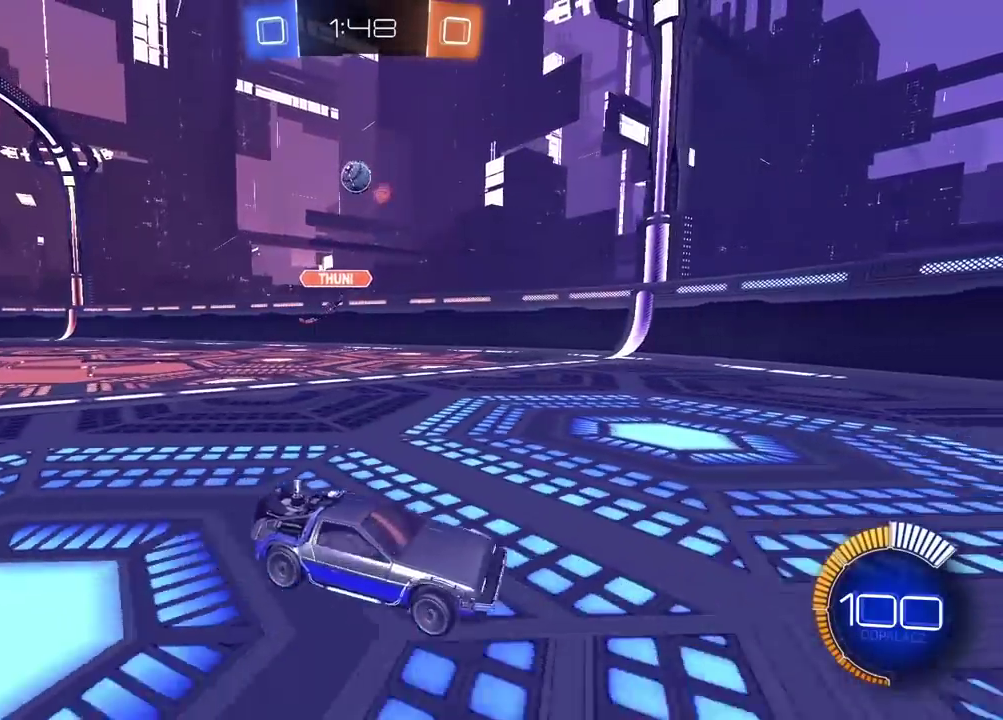
{"buttons": ["R2"], "left_stick": "center", "right_stick": "center", "events": [[450, "left_stick", "center"]]}
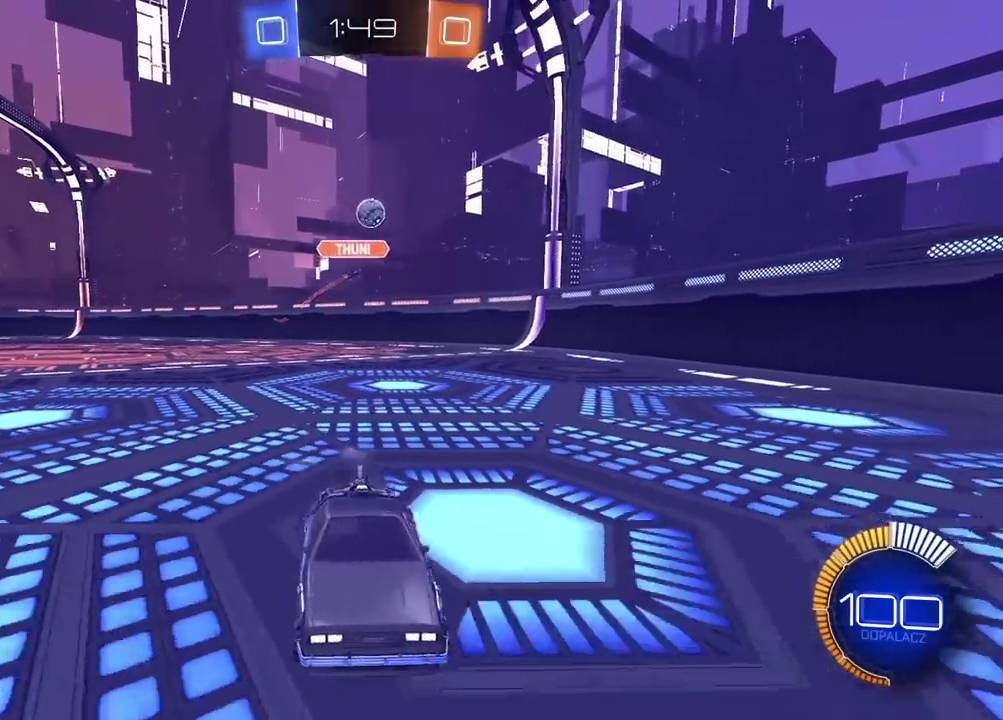
{"buttons": ["R2"], "left_stick": "center", "right_stick": "center", "events": [[100, "left_stick", "left"], [433, "left_stick", "center"]]}
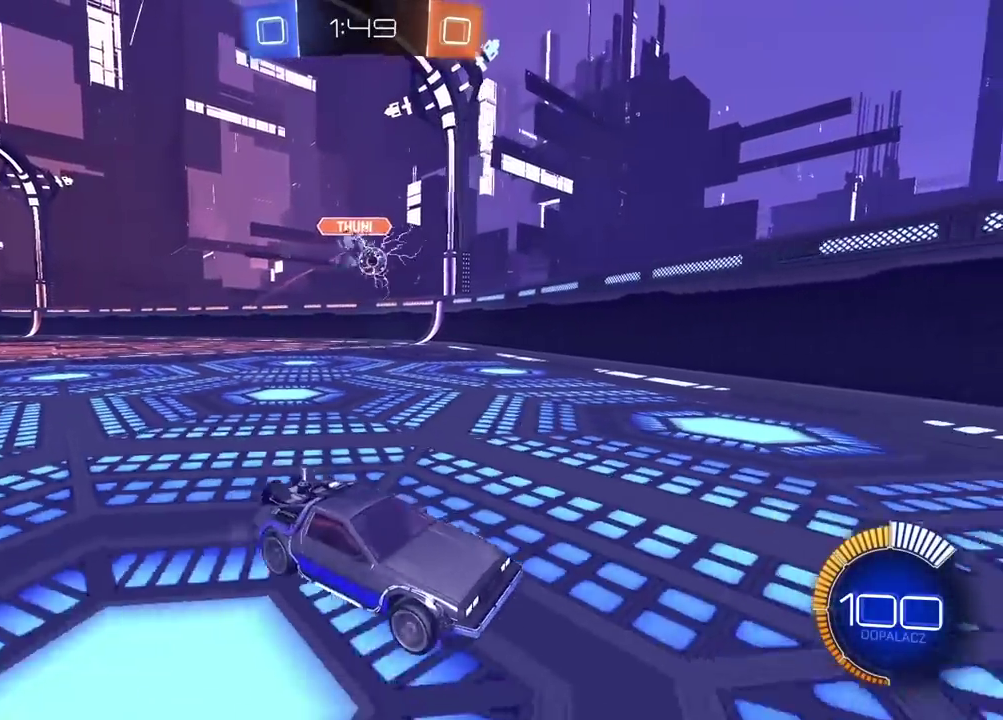
{"buttons": ["R2"], "left_stick": "left", "right_stick": "center", "events": [[50, "R2", "up"], [283, "left_stick", "right"], [417, "R2", "down"], [417, "left_stick", "left"]]}
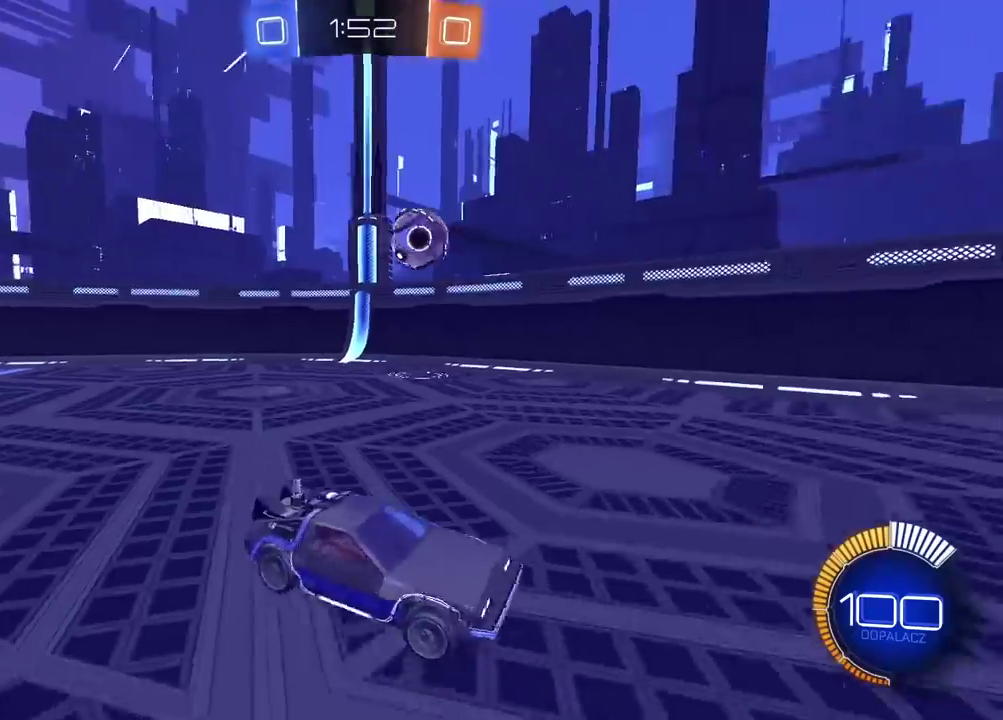
{"buttons": ["L2"], "left_stick": "center", "right_stick": "center", "events": [[167, "left_stick", "center"], [333, "R2", "up"], [483, "L2", "down"]]}
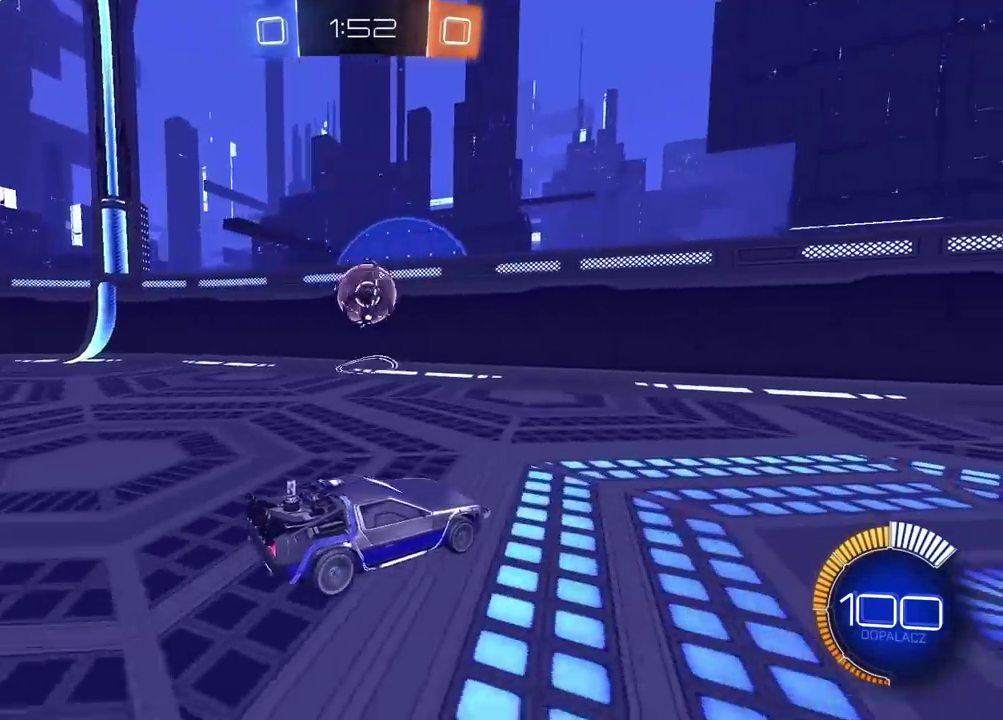
{"buttons": ["R2"], "left_stick": "right", "right_stick": "center", "events": [[67, "L2", "up"], [100, "left_stick", "right"], [217, "L2", "down"], [267, "L2", "up"], [333, "R2", "down"]]}
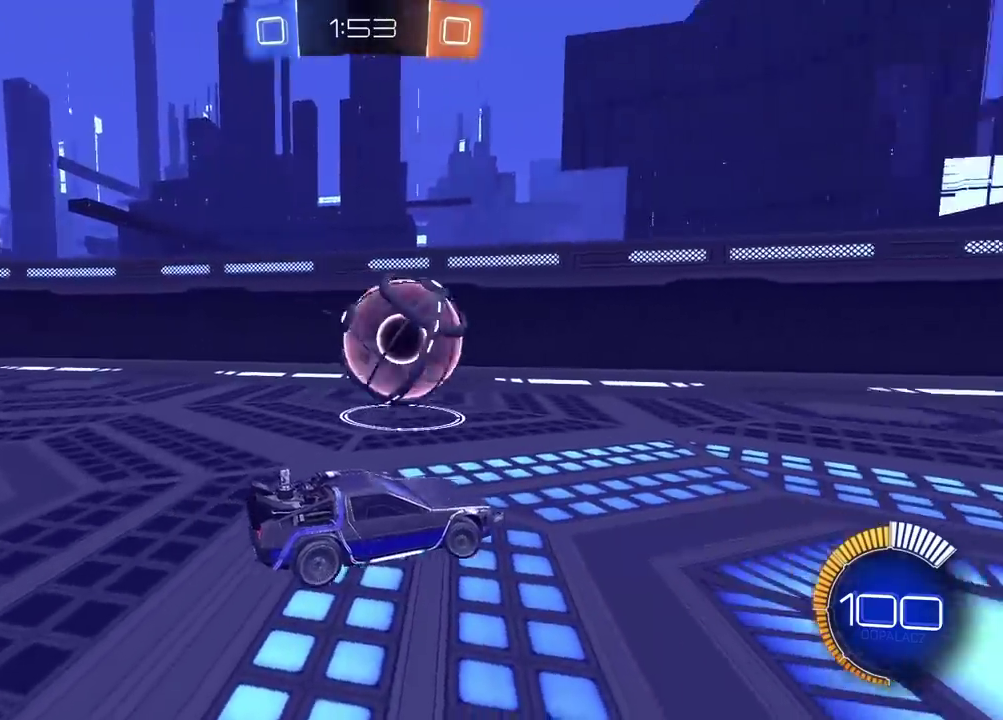
{"buttons": ["CIRCLE", "R2"], "left_stick": "center", "right_stick": "center", "events": [[100, "CIRCLE", "down"], [167, "TRIANGLE", "down"], [167, "left_stick", "center"], [300, "TRIANGLE", "up"], [317, "CIRCLE", "up"], [317, "left_stick", "right"], [450, "CIRCLE", "down"], [500, "left_stick", "center"]]}
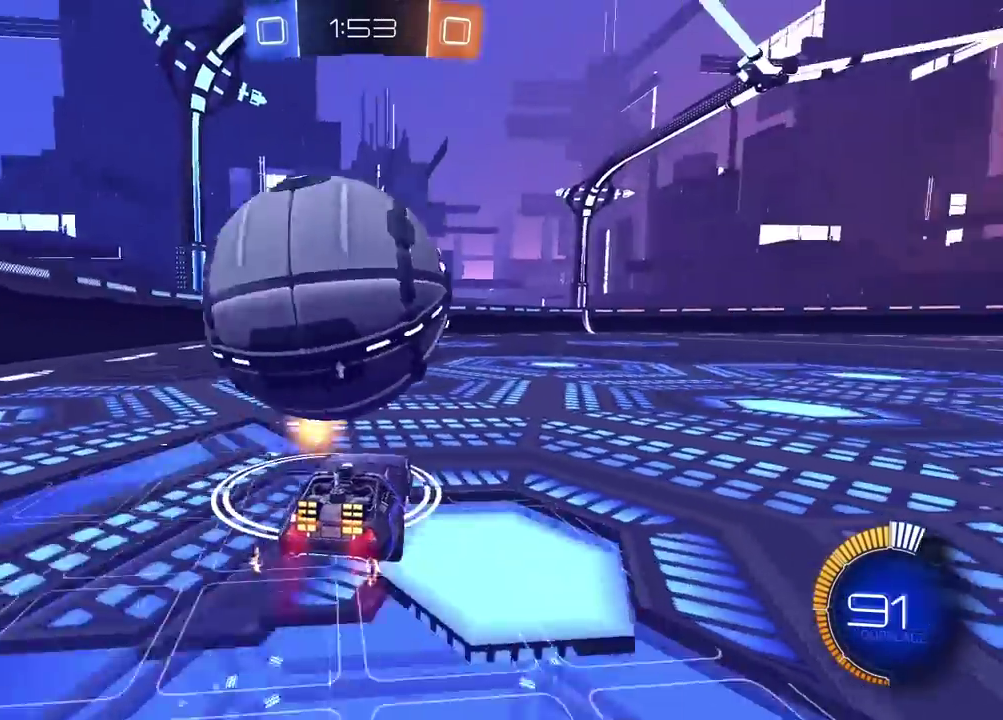
{"buttons": ["R2"], "left_stick": "center", "right_stick": "center", "events": [[417, "CIRCLE", "up"]]}
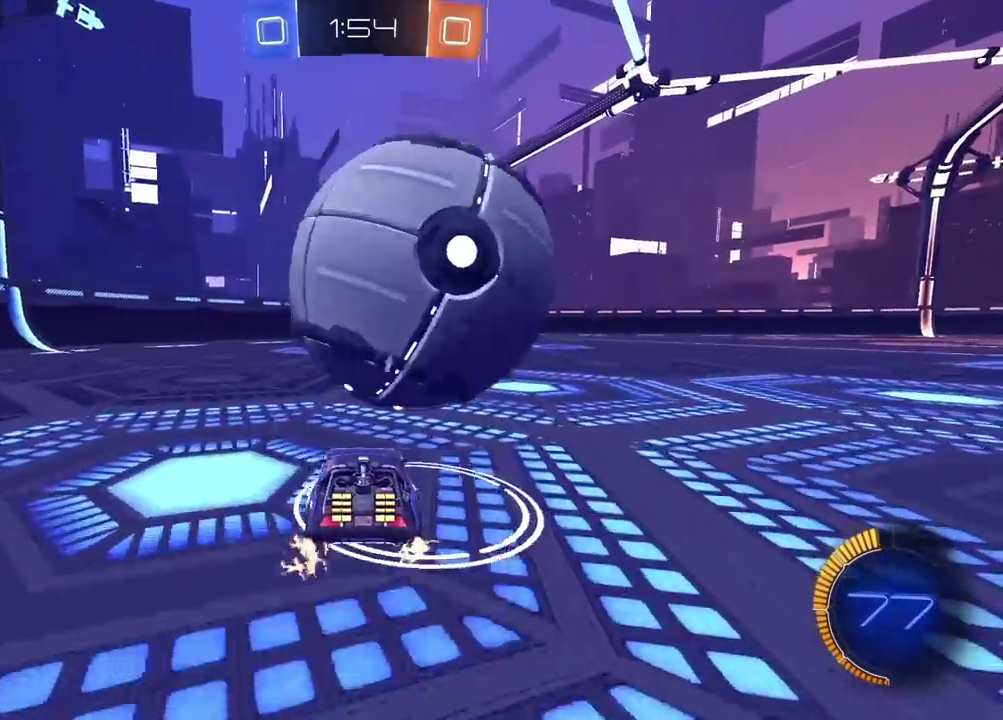
{"buttons": ["R2"], "left_stick": "right", "right_stick": "center", "events": [[33, "left_stick", "right"], [100, "left_stick", "center"], [300, "R2", "up"], [367, "left_stick", "right"], [400, "R2", "down"]]}
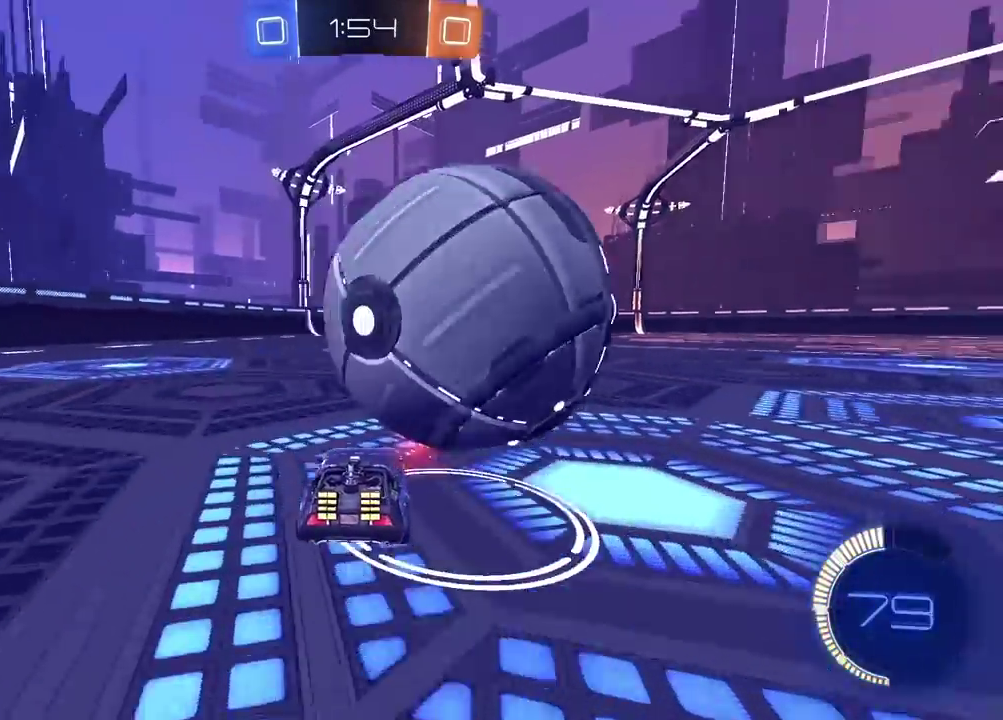
{"buttons": ["R2"], "left_stick": "left", "right_stick": "center", "events": [[83, "left_stick", "center"], [217, "left_stick", "left"], [300, "left_stick", "center"], [400, "left_stick", "left"]]}
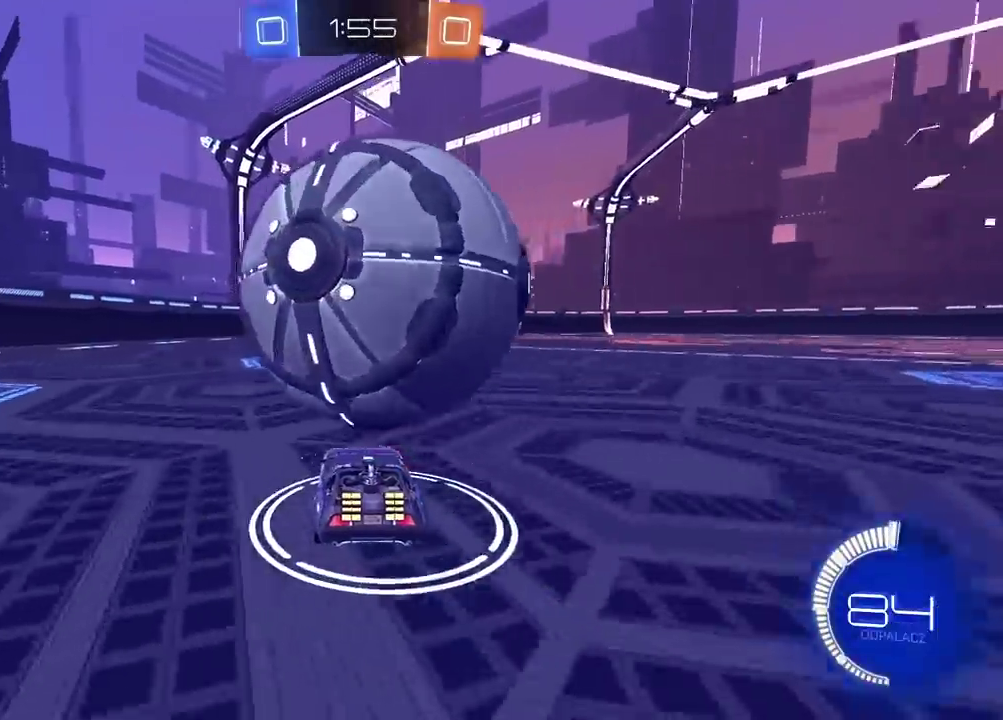
{"buttons": ["R2"], "left_stick": "center", "right_stick": "center", "events": [[17, "left_stick", "center"], [217, "left_stick", "right"], [367, "left_stick", "center"]]}
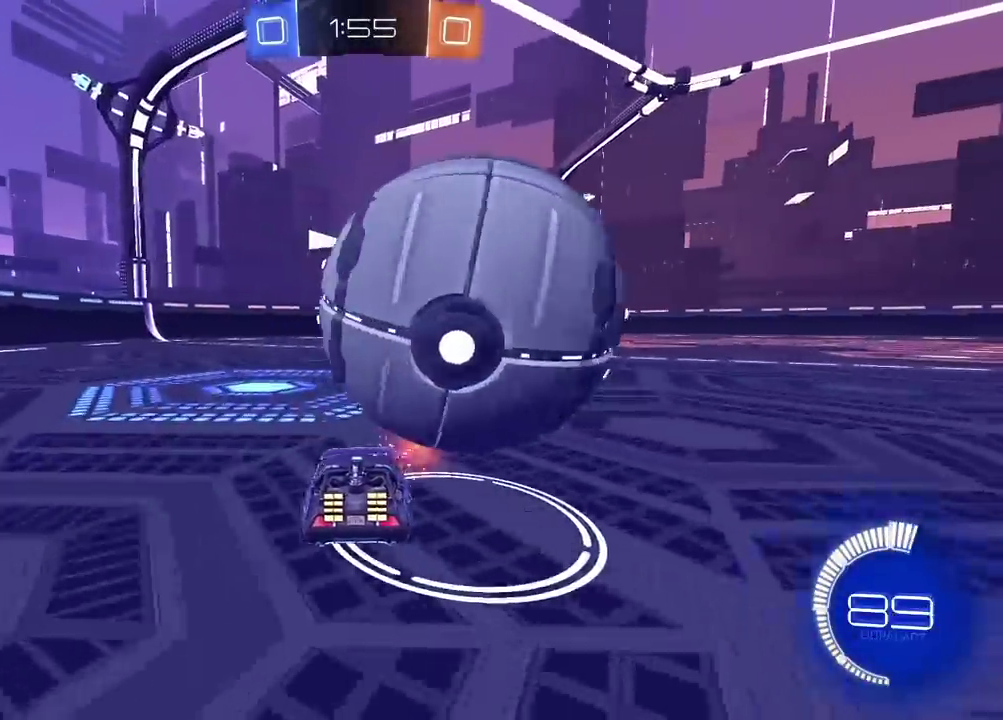
{"buttons": ["R2"], "left_stick": "center", "right_stick": "center", "events": [[167, "left_stick", "right"], [283, "left_stick", "center"]]}
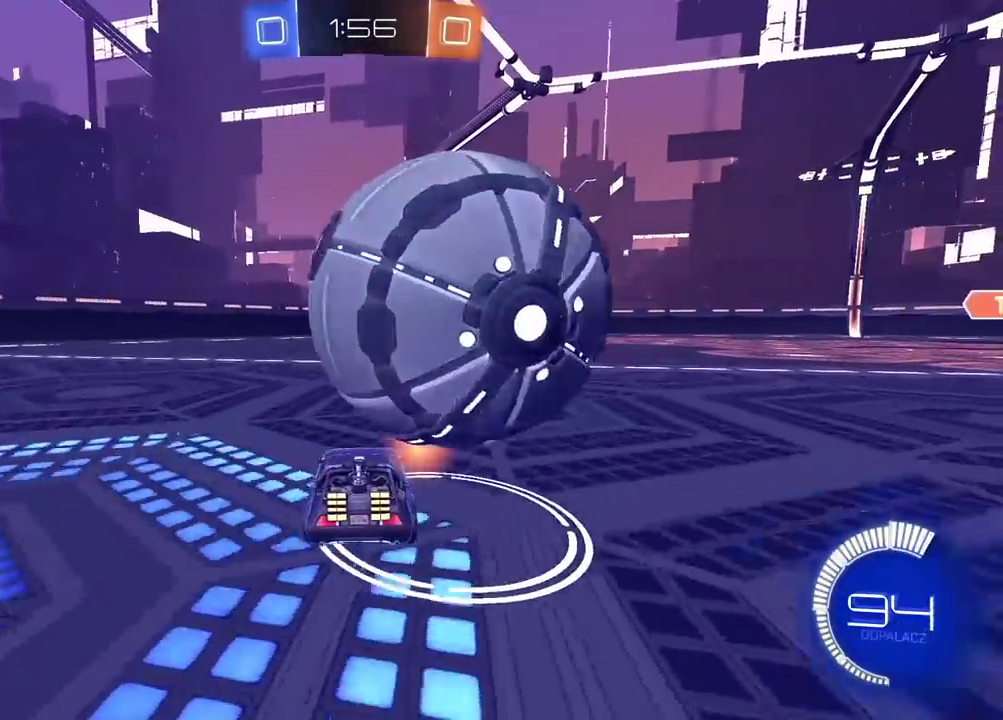
{"buttons": ["R2"], "left_stick": "center", "right_stick": "center", "events": [[167, "R2", "up"], [300, "left_stick", "right"], [383, "left_stick", "center"], [417, "R2", "down"]]}
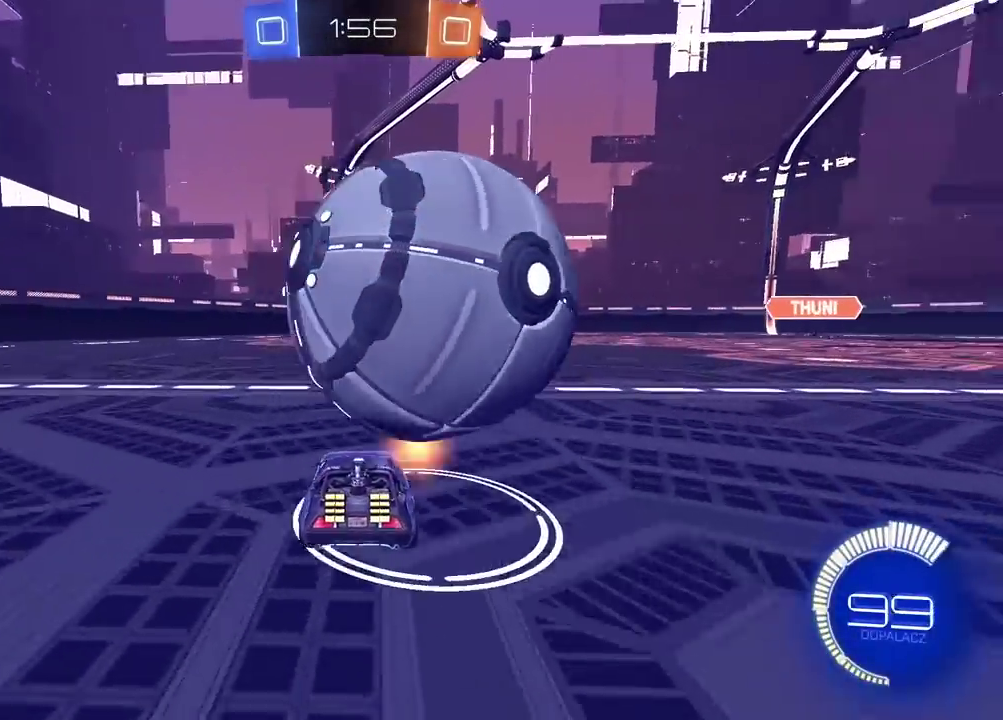
{"buttons": [], "left_stick": "center", "right_stick": "center", "events": [[33, "CIRCLE", "down"], [150, "CIRCLE", "up"], [350, "R2", "up"]]}
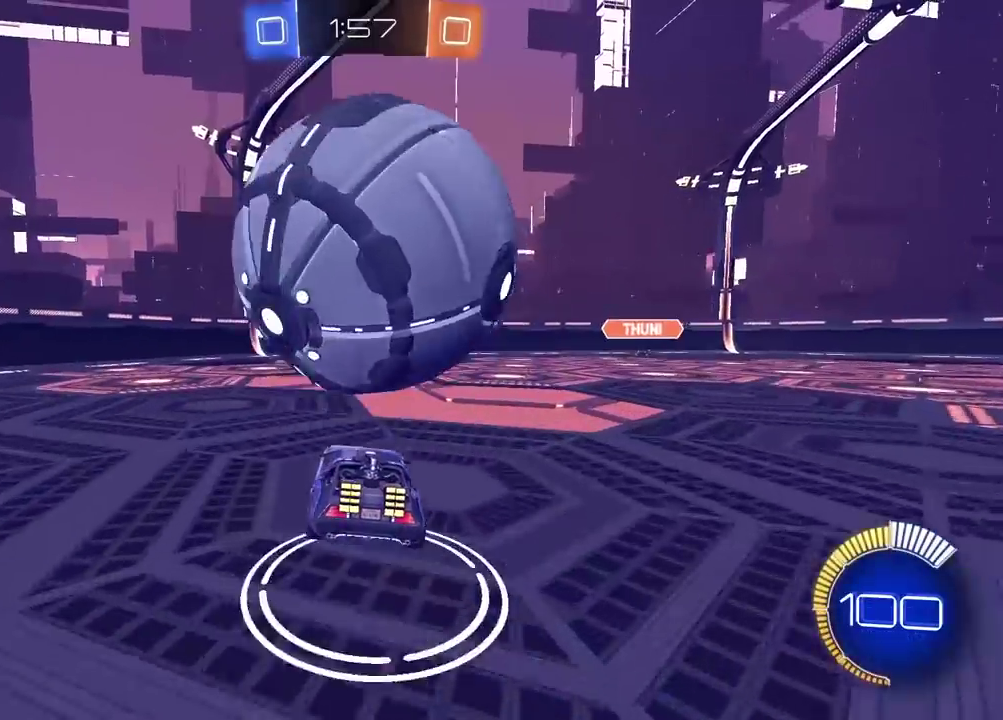
{"buttons": [], "left_stick": "center", "right_stick": "center", "events": [[117, "CROSS", "down"], [250, "CROSS", "up"]]}
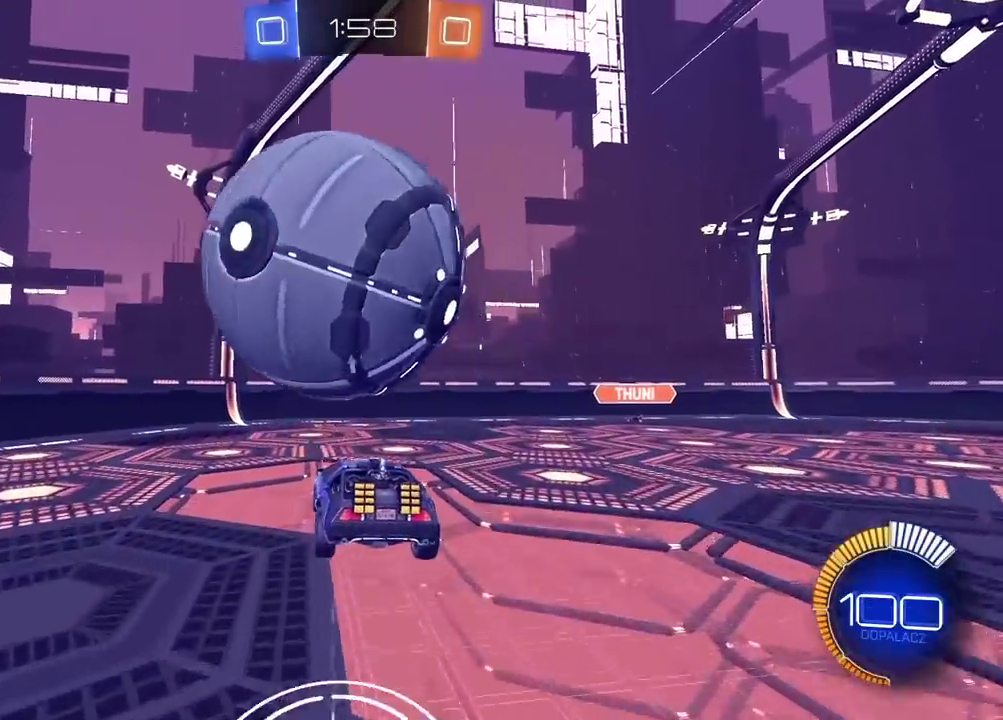
{"buttons": ["R2"], "left_stick": "left", "right_stick": "center", "events": [[50, "left_stick", "down-left"], [133, "R2", "down"], [167, "left_stick", "center"], [300, "left_stick", "left"]]}
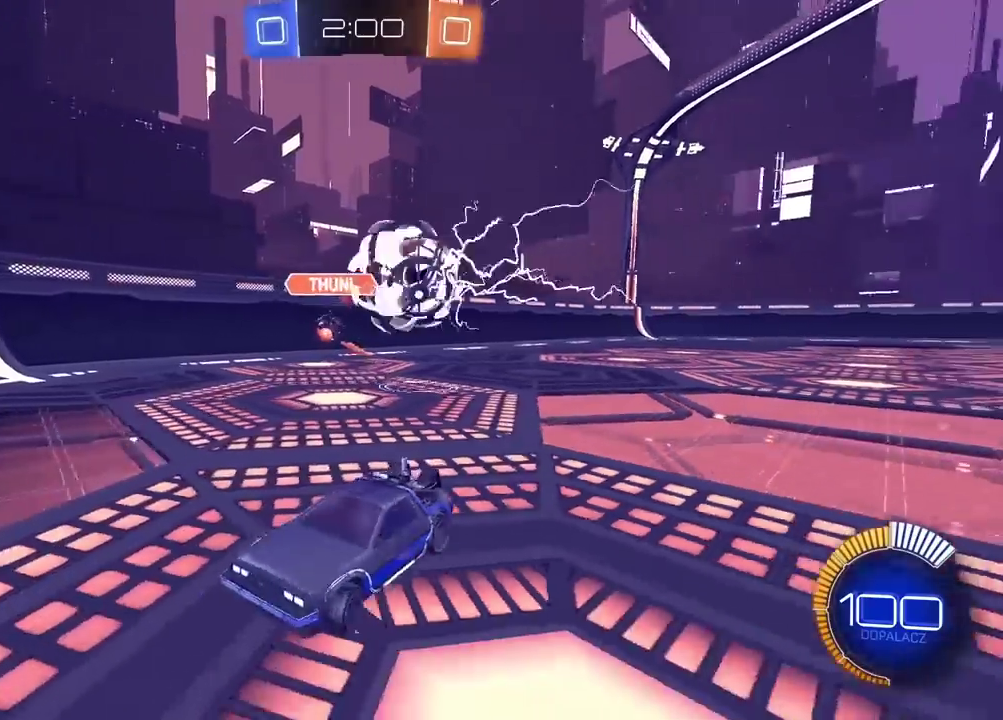
{"buttons": ["CIRCLE", "R2"], "left_stick": "center", "right_stick": "center", "events": [[317, "CIRCLE", "down"], [417, "left_stick", "center"]]}
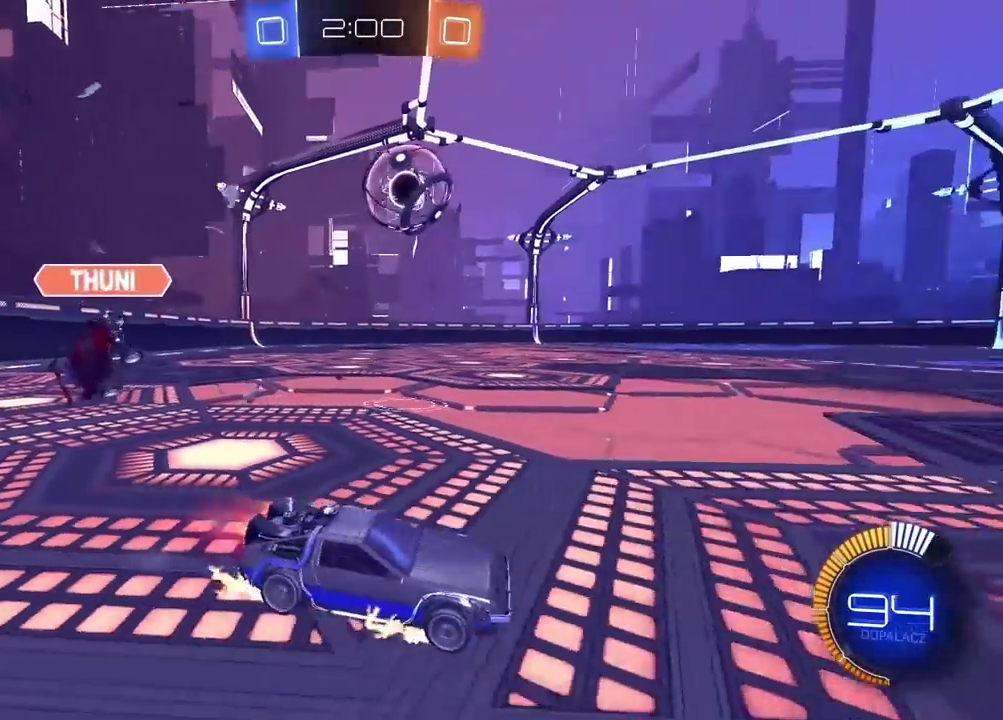
{"buttons": ["R2"], "left_stick": "center", "right_stick": "center", "events": [[167, "left_stick", "left"], [217, "CIRCLE", "up"], [233, "left_stick", "center"], [317, "TRIANGLE", "down"], [400, "TRIANGLE", "up"]]}
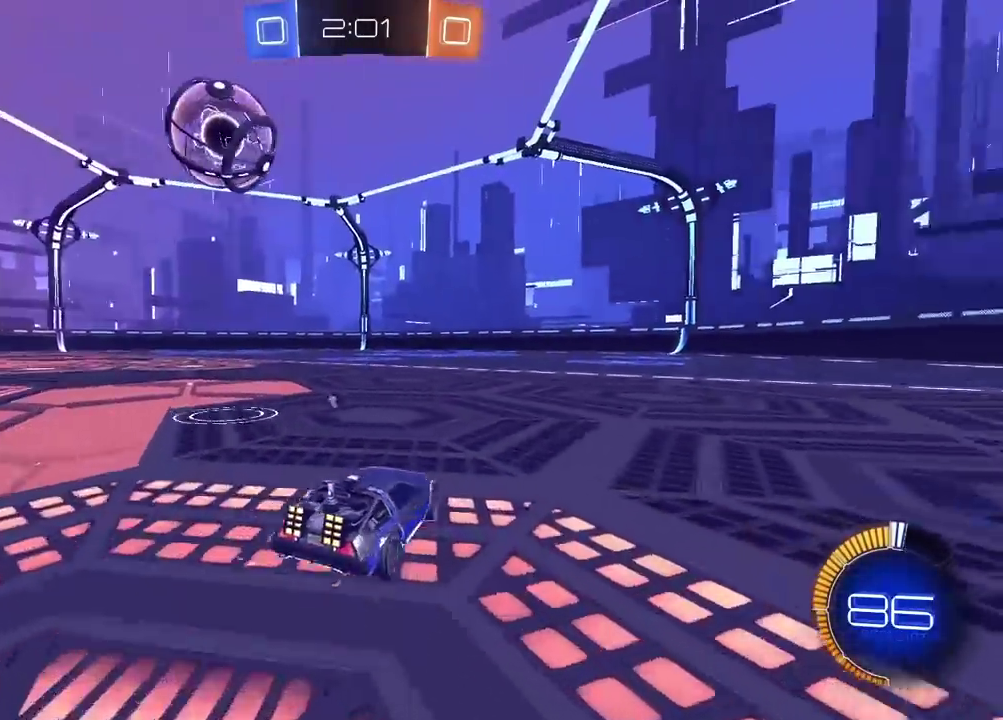
{"buttons": ["R2"], "left_stick": "center", "right_stick": "center", "events": [[250, "left_stick", "right"], [333, "left_stick", "center"]]}
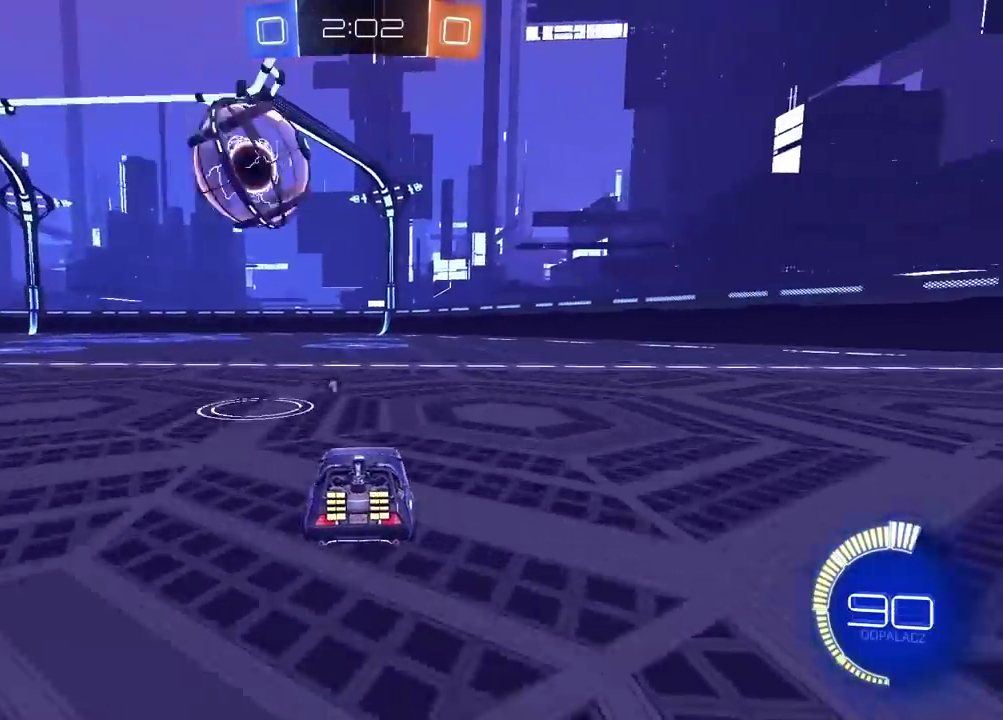
{"buttons": ["R2"], "left_stick": "center", "right_stick": "center", "events": [[17, "R2", "up"], [33, "left_stick", "right"], [100, "R2", "down"], [133, "left_stick", "center"]]}
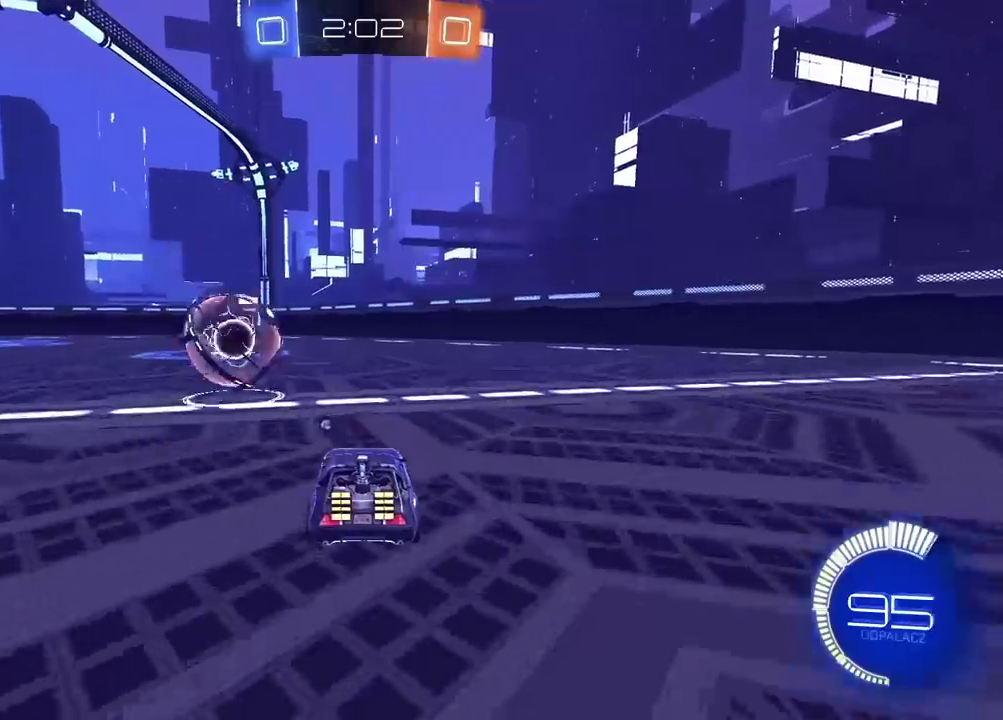
{"buttons": ["R2"], "left_stick": "center", "right_stick": "center", "events": [[167, "CIRCLE", "down"], [333, "CIRCLE", "up"]]}
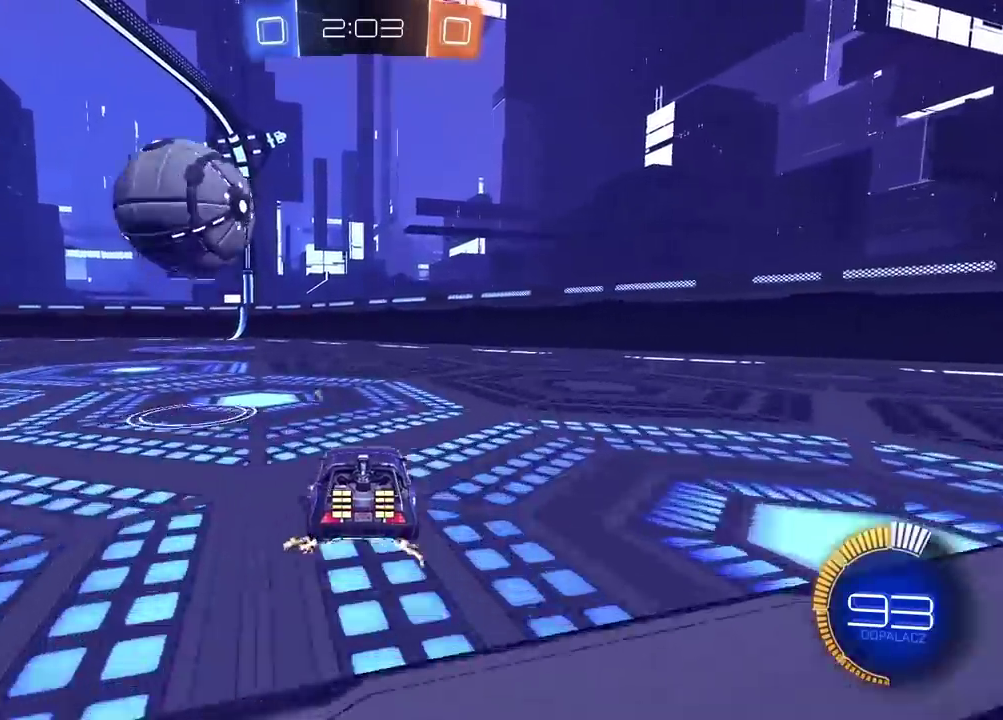
{"buttons": [], "left_stick": "center", "right_stick": "center", "events": [[50, "R2", "up"], [117, "R2", "down"], [500, "R2", "up"]]}
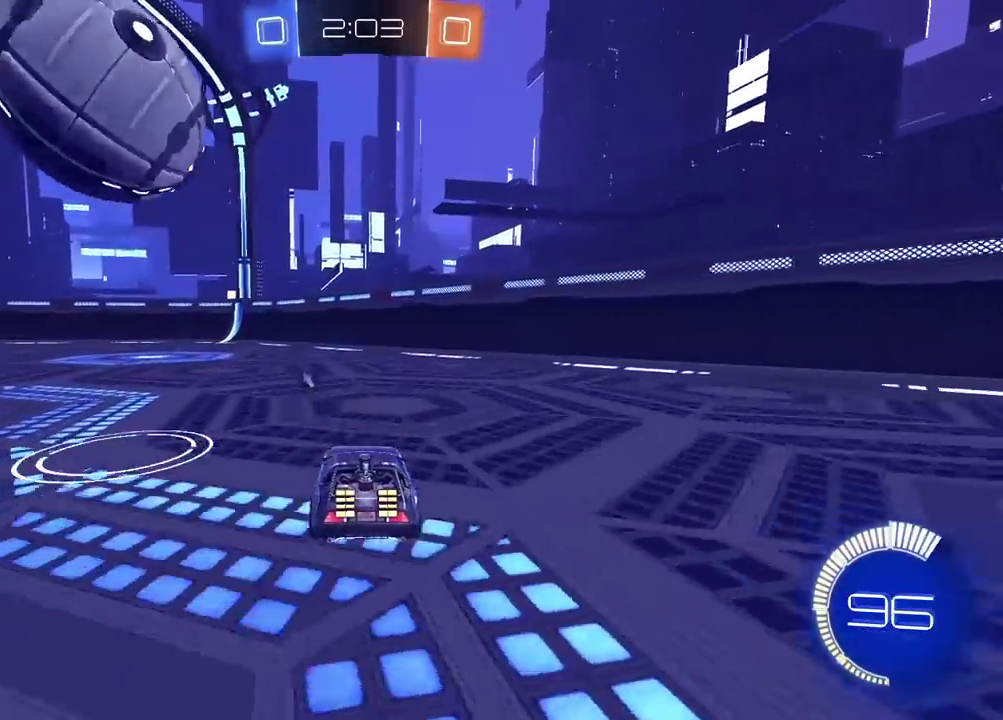
{"buttons": [], "left_stick": "center", "right_stick": "center", "events": [[333, "left_stick", "left"], [383, "L2", "down"], [383, "left_stick", "center"], [500, "L2", "up"]]}